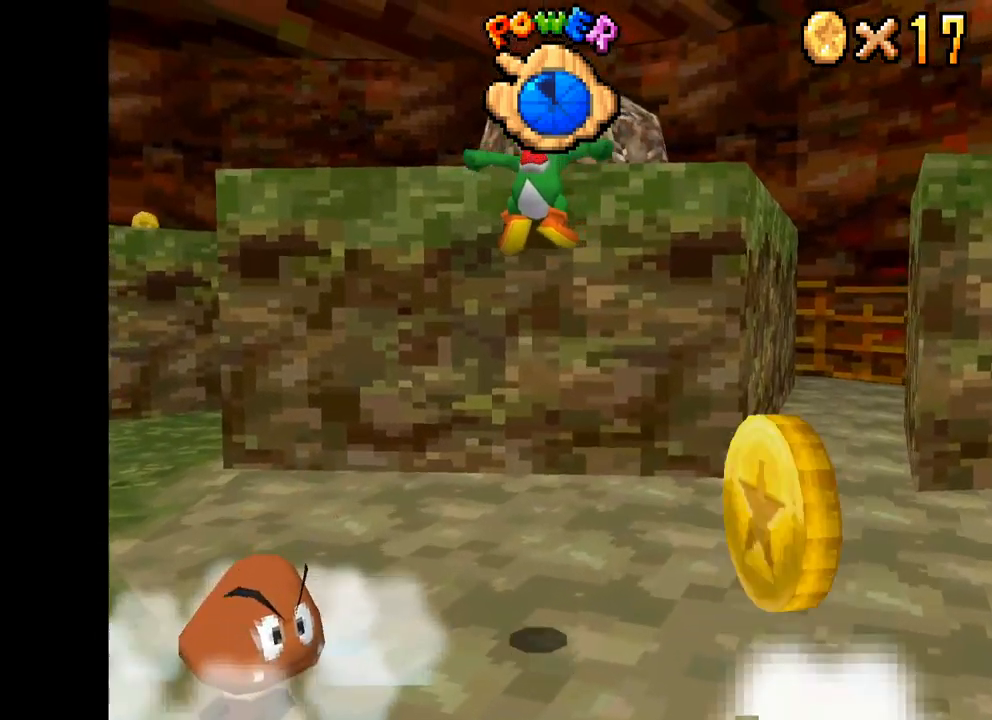
Gameplay with a controller (Xbox layout); each line is a JSON object with the inputs held at the frame after it. "events" lists button and stick changes between this image and that frame as [ms after this image, input, new state], when the widget could be followed in between.
{"buttons": ["A", "X"], "left_stick": "up", "right_stick": "center", "events": [[417, "left_stick", "up"]]}
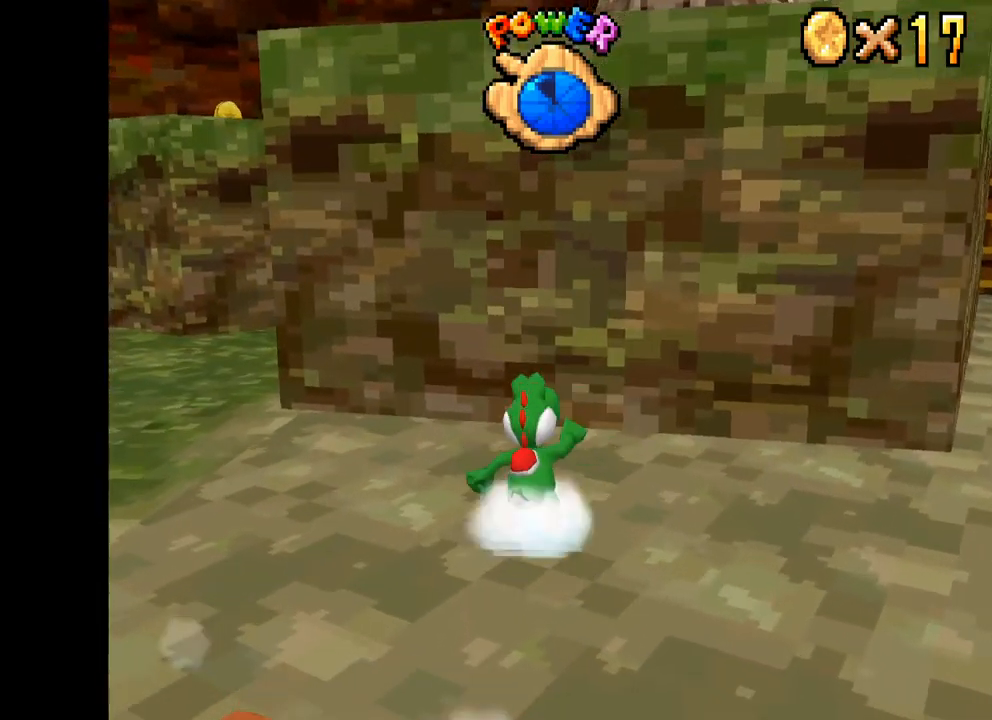
{"buttons": ["X"], "left_stick": "down-left", "right_stick": "center", "events": [[150, "left_stick", "up-left"], [217, "A", "up"], [250, "left_stick", "left"], [367, "left_stick", "down-left"]]}
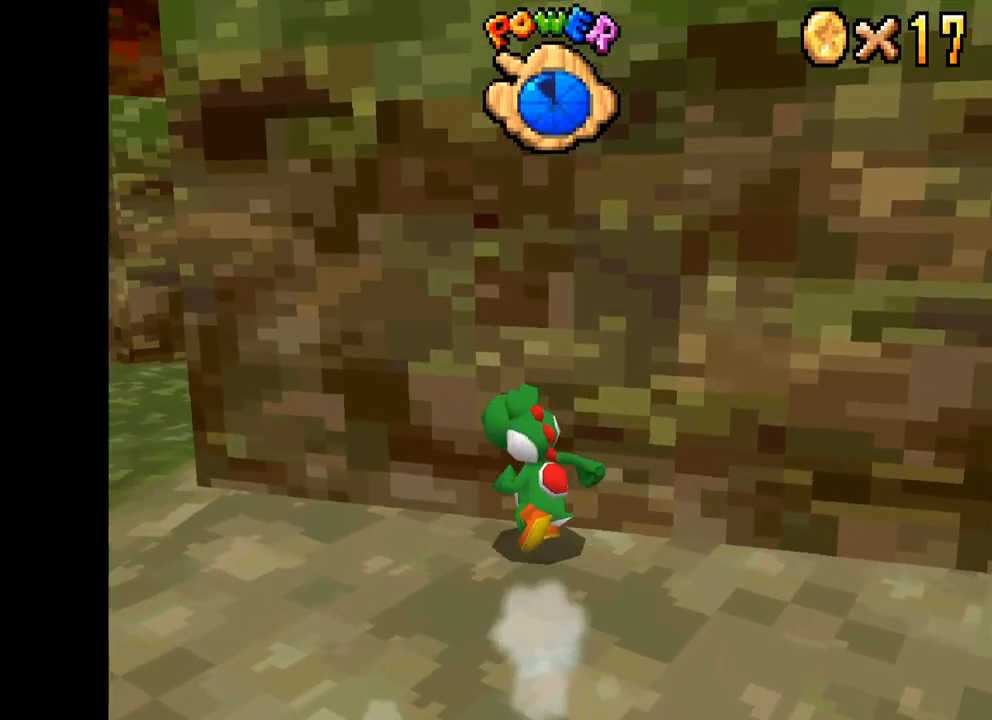
{"buttons": ["A", "X"], "left_stick": "up-right", "right_stick": "center", "events": [[250, "left_stick", "down-right"], [334, "left_stick", "up-right"], [467, "A", "down"]]}
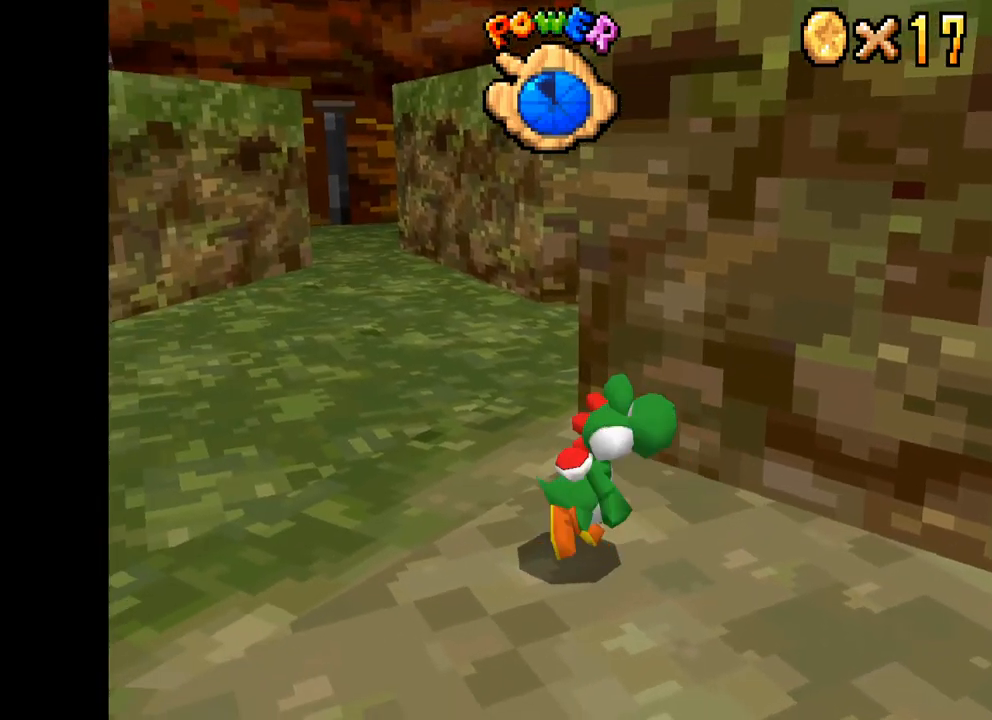
{"buttons": ["A", "X"], "left_stick": "up-right", "right_stick": "center", "events": []}
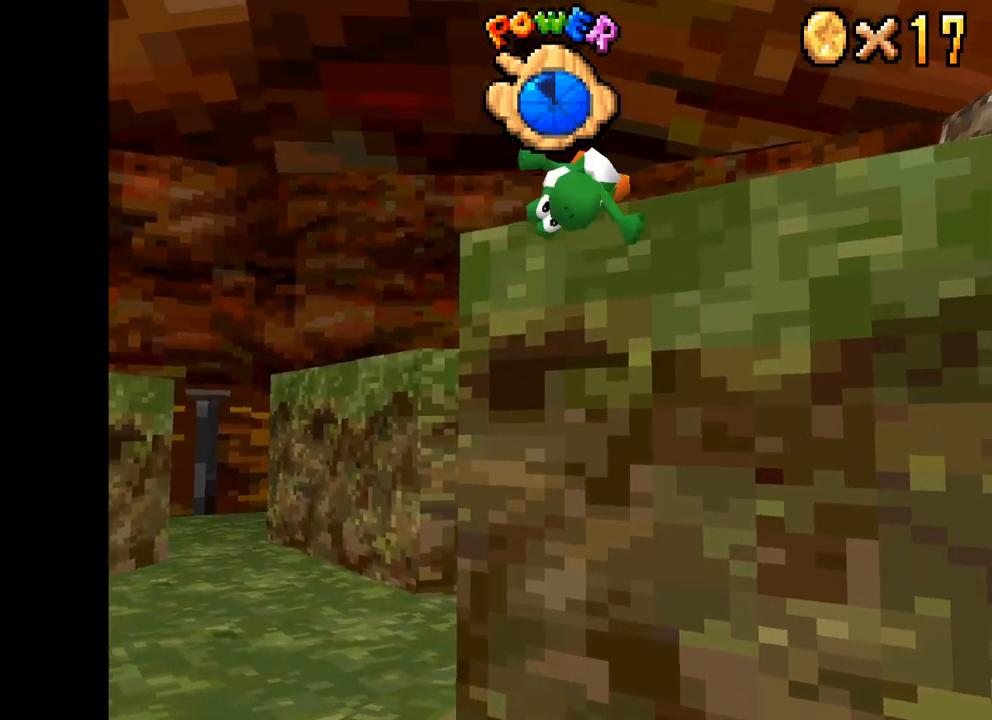
{"buttons": ["A", "X"], "left_stick": "up-right", "right_stick": "center", "events": []}
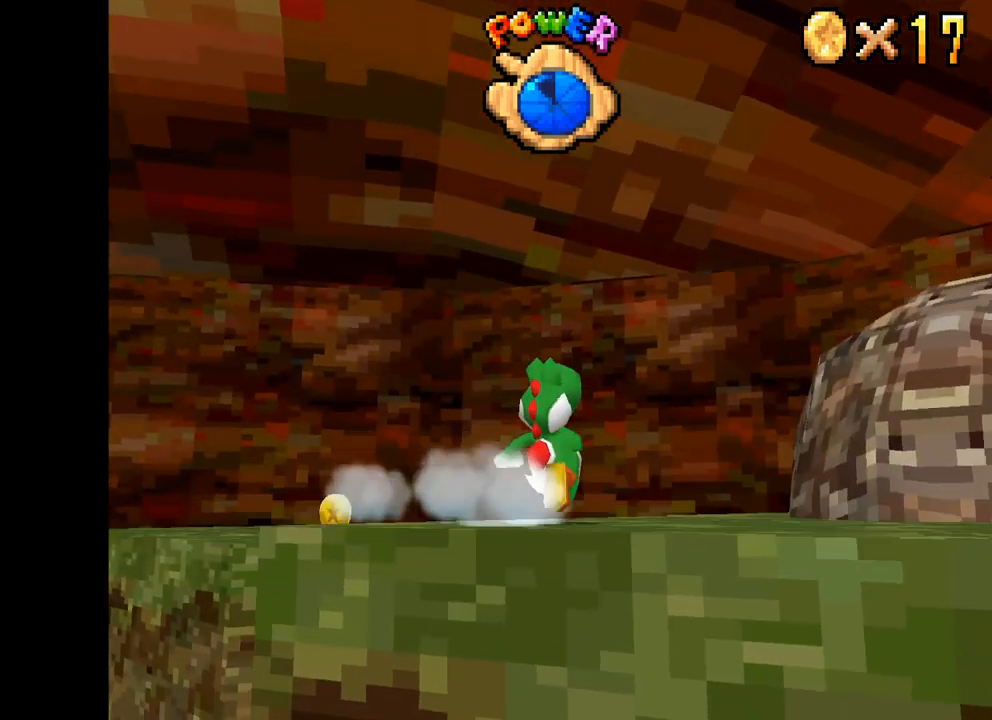
{"buttons": [], "left_stick": "center", "right_stick": "center", "events": [[50, "A", "up"], [117, "X", "up"], [184, "left_stick", "down-right"], [367, "left_stick", "center"]]}
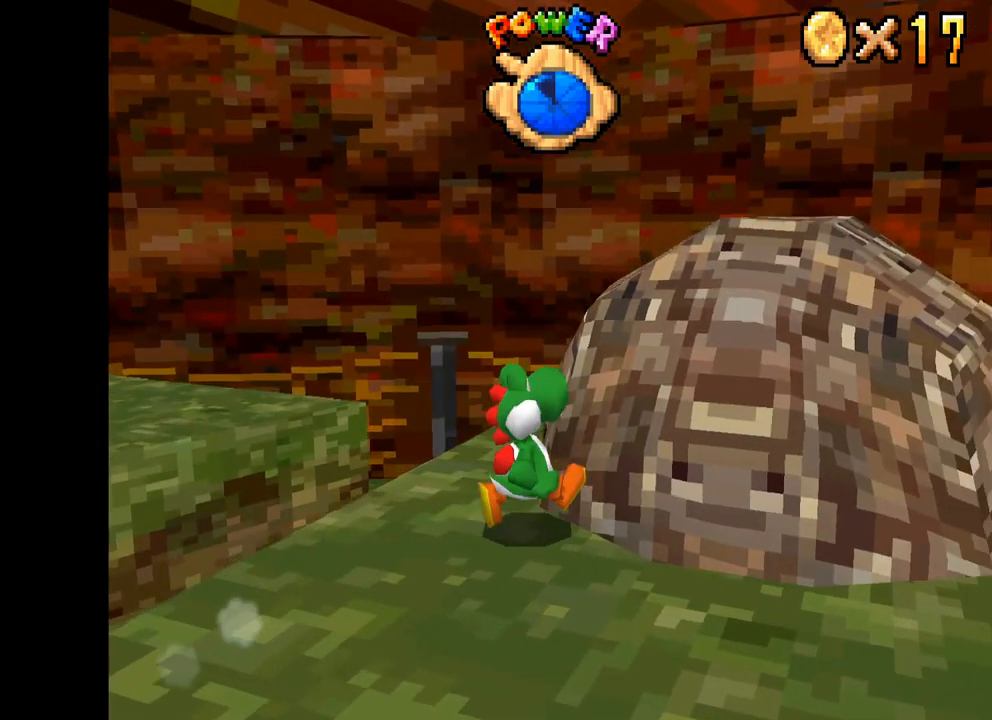
{"buttons": [], "left_stick": "down-right", "right_stick": "center", "events": [[50, "L2", "down"], [200, "L2", "up"], [434, "left_stick", "down-right"]]}
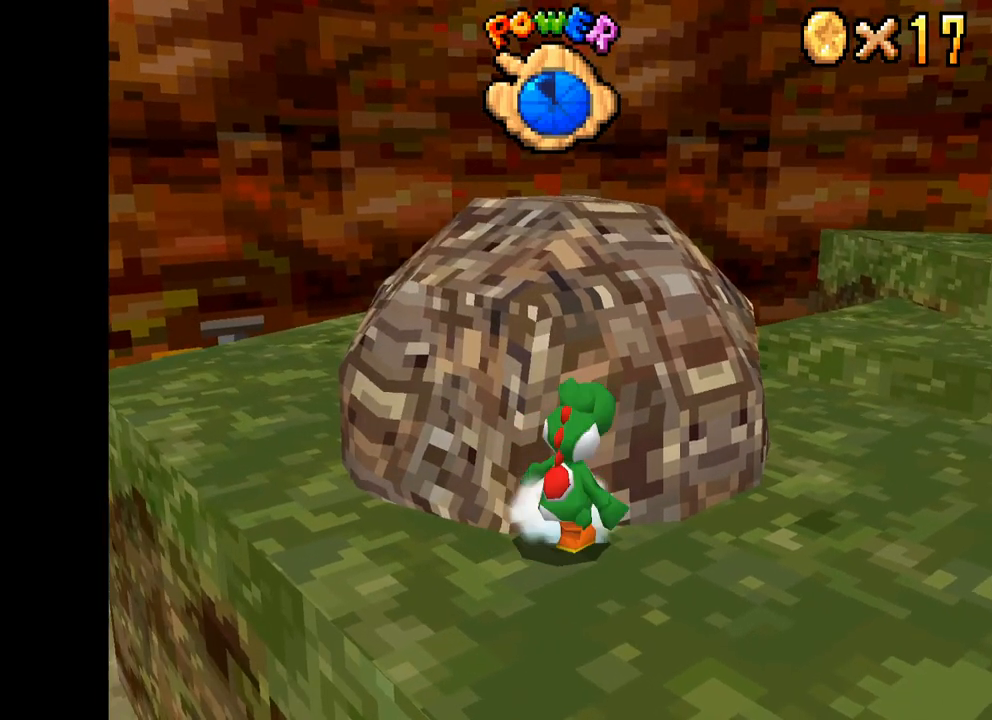
{"buttons": ["X"], "left_stick": "up-right", "right_stick": "center", "events": [[200, "X", "down"], [200, "left_stick", "right"], [350, "left_stick", "up-right"]]}
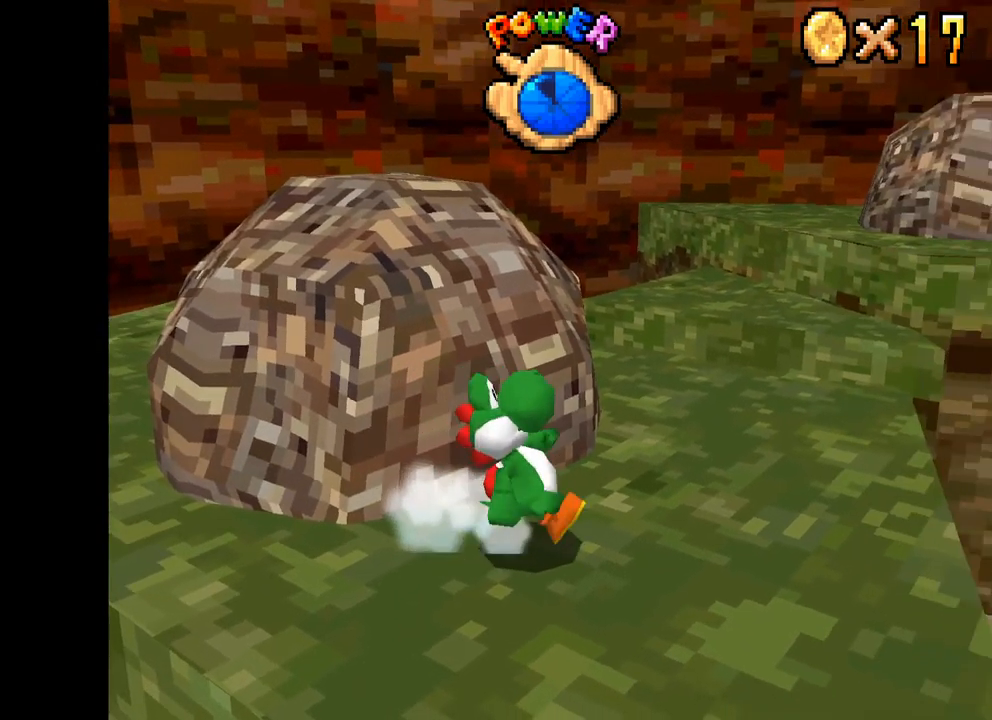
{"buttons": [], "left_stick": "up-left", "right_stick": "center", "events": [[50, "left_stick", "up"], [317, "left_stick", "up-left"], [451, "X", "up"]]}
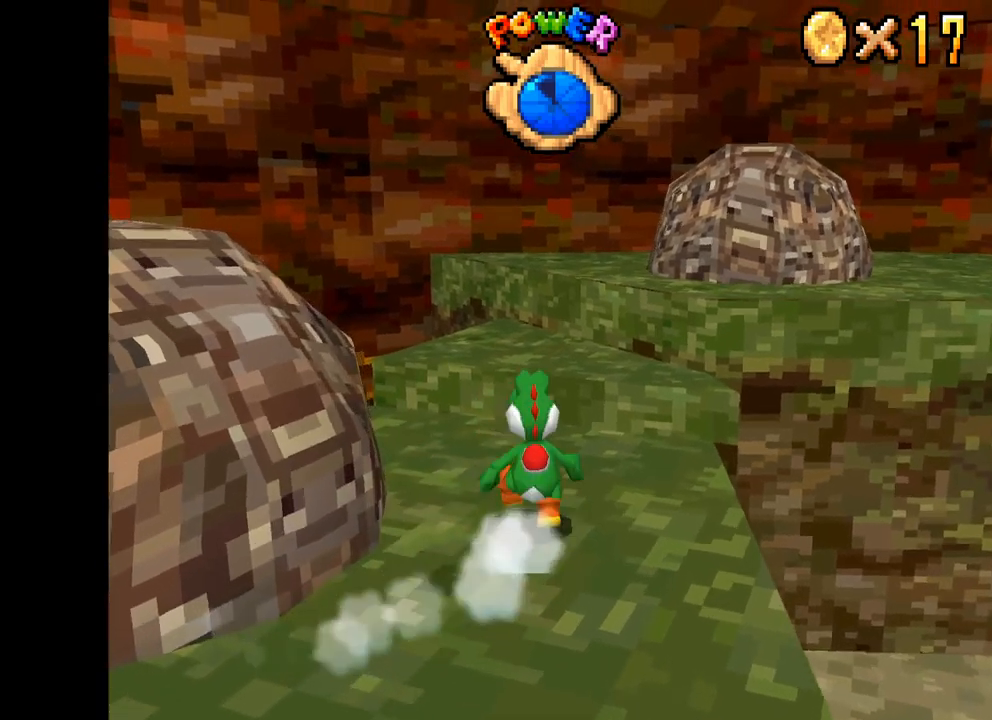
{"buttons": [], "left_stick": "down-right", "right_stick": "center", "events": [[83, "L2", "down"], [217, "L2", "up"], [250, "left_stick", "center"], [500, "left_stick", "down-right"]]}
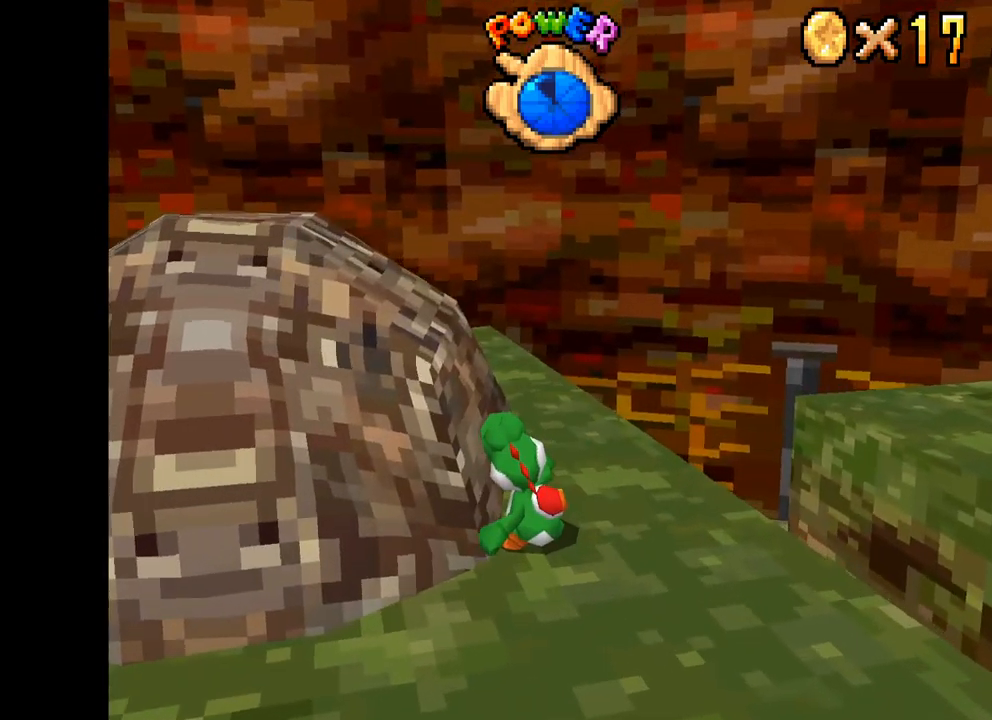
{"buttons": ["X"], "left_stick": "right", "right_stick": "center", "events": [[150, "X", "down"], [383, "left_stick", "right"]]}
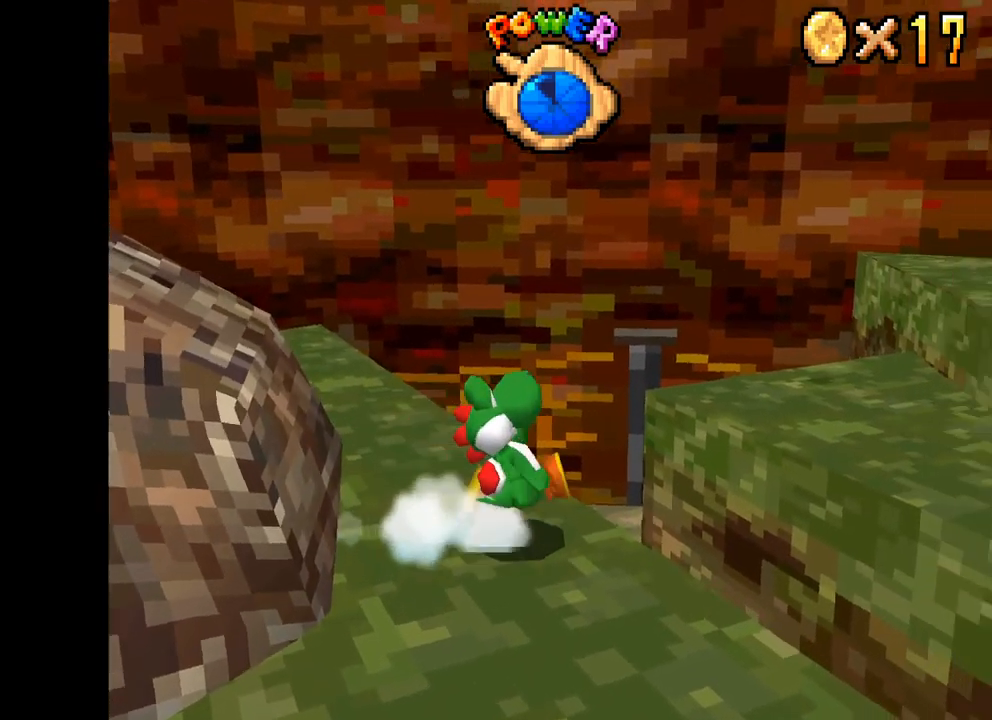
{"buttons": ["A", "X"], "left_stick": "up-right", "right_stick": "center", "events": [[67, "left_stick", "up-right"], [117, "A", "down"]]}
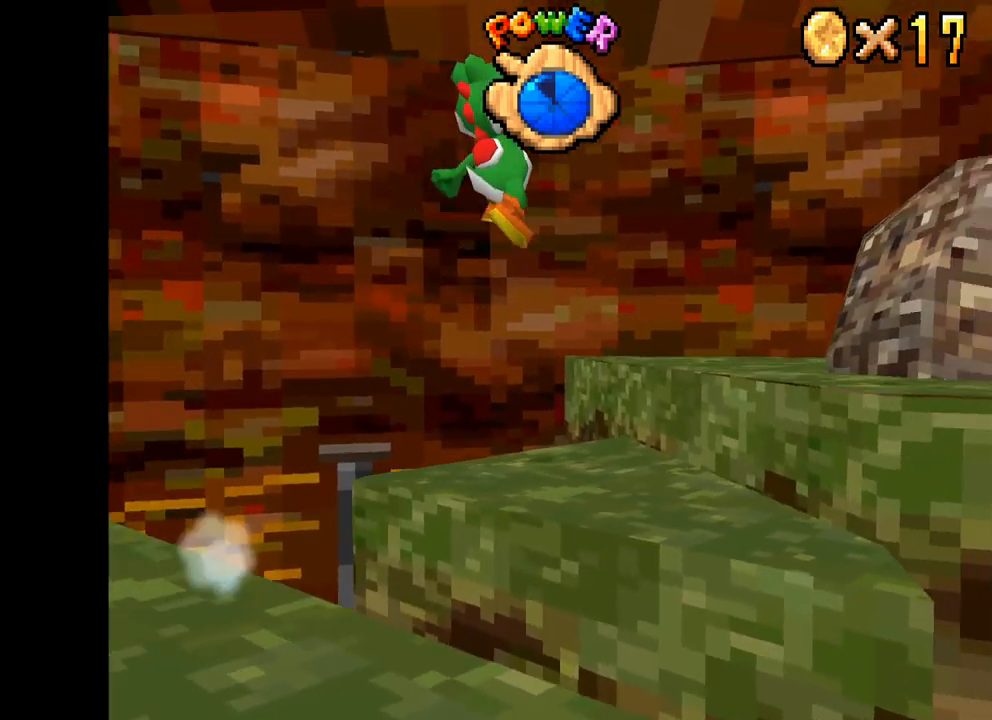
{"buttons": ["A", "X"], "left_stick": "up", "right_stick": "center", "events": [[417, "left_stick", "up"]]}
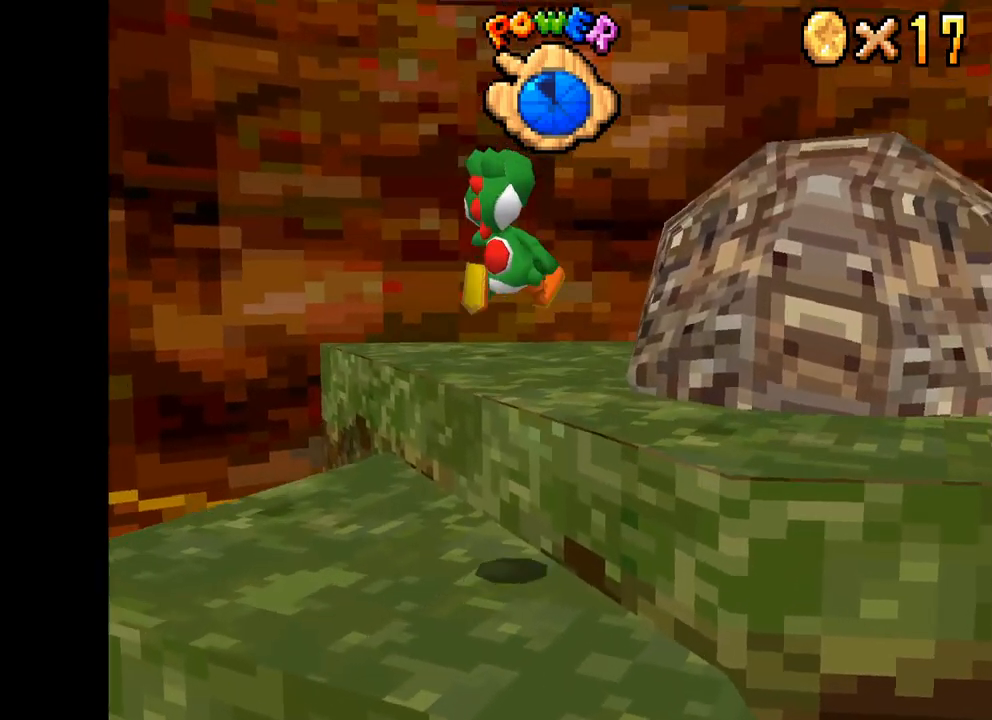
{"buttons": ["X"], "left_stick": "up", "right_stick": "center", "events": [[17, "A", "up"], [67, "left_stick", "up-left"], [483, "left_stick", "up"]]}
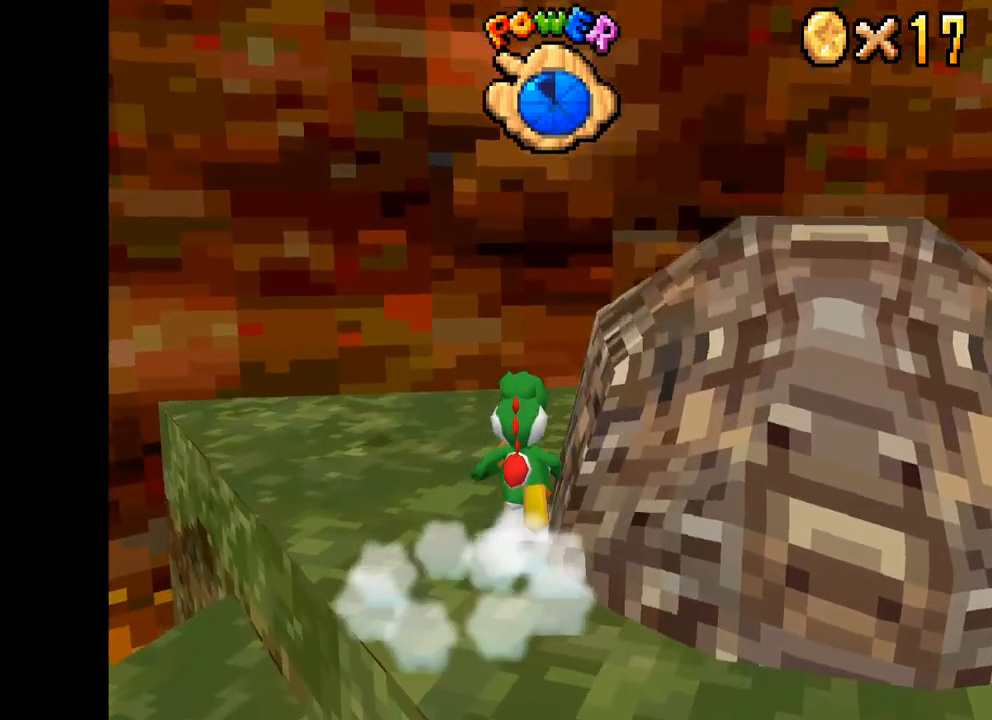
{"buttons": [], "left_stick": "down-right", "right_stick": "center", "events": [[33, "left_stick", "up-right"], [83, "left_stick", "right"], [183, "left_stick", "down-right"], [233, "L2", "down"], [250, "X", "up"], [383, "L2", "up"]]}
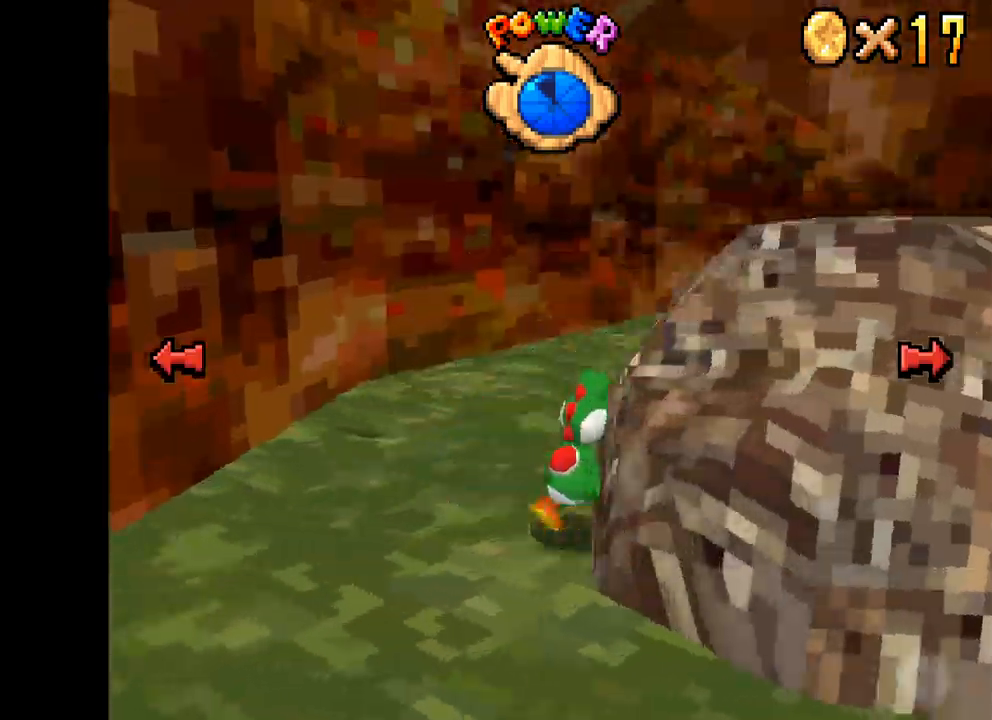
{"buttons": ["X"], "left_stick": "up", "right_stick": "center", "events": [[100, "left_stick", "center"], [167, "left_stick", "up"], [233, "X", "down"]]}
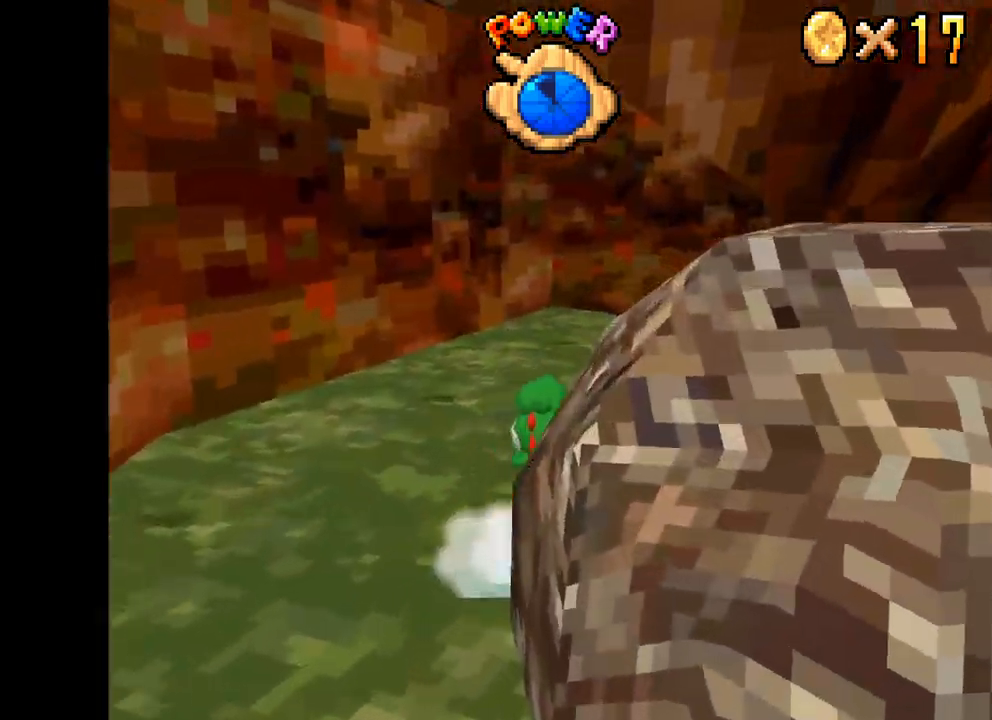
{"buttons": [], "left_stick": "down-left", "right_stick": "center", "events": [[217, "left_stick", "center"], [317, "X", "up"], [367, "left_stick", "down-left"]]}
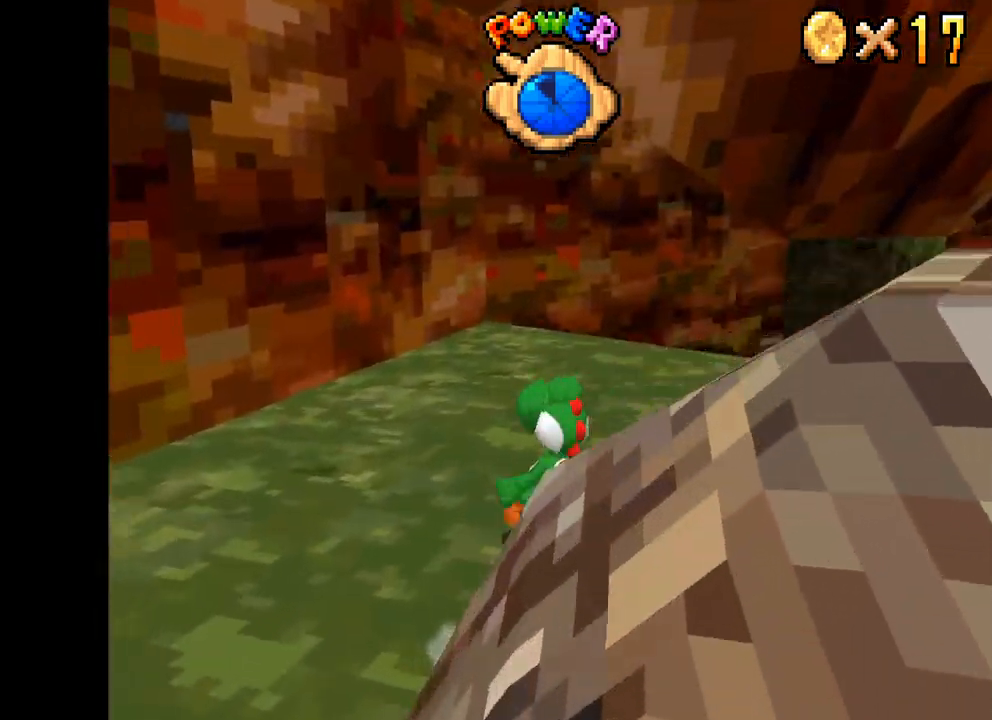
{"buttons": ["L2"], "left_stick": "up-right", "right_stick": "down-right", "events": [[17, "left_stick", "down"], [217, "right_stick", "down-right"], [267, "left_stick", "right"], [350, "L2", "down"], [367, "left_stick", "up-right"]]}
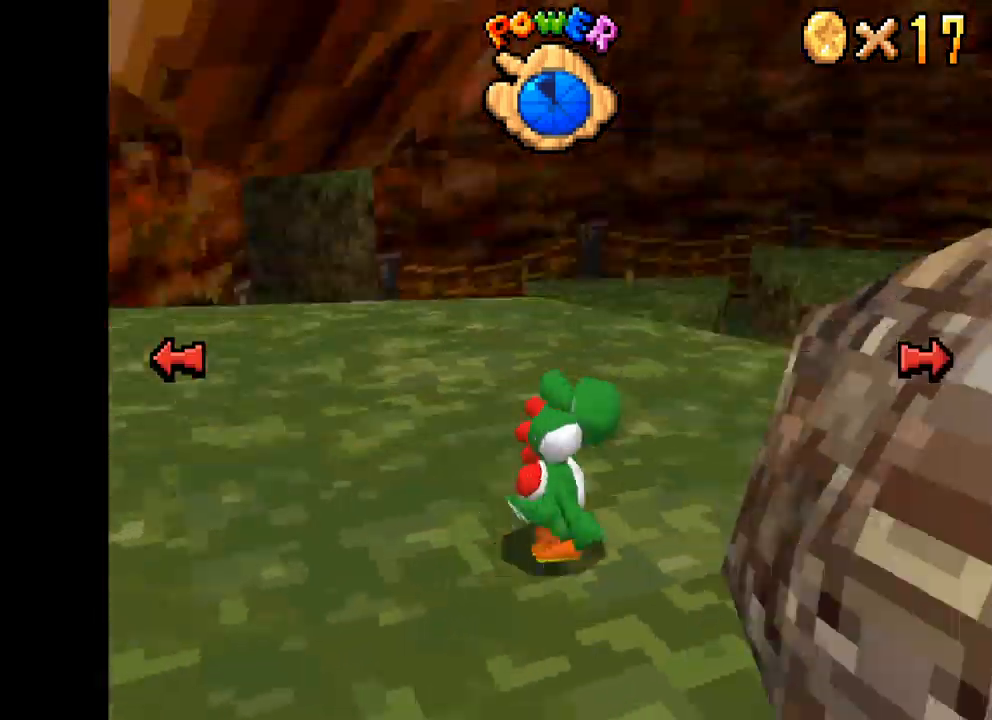
{"buttons": [], "left_stick": "up-left", "right_stick": "center", "events": [[83, "L2", "up"], [234, "left_stick", "up-left"], [234, "right_stick", "center"]]}
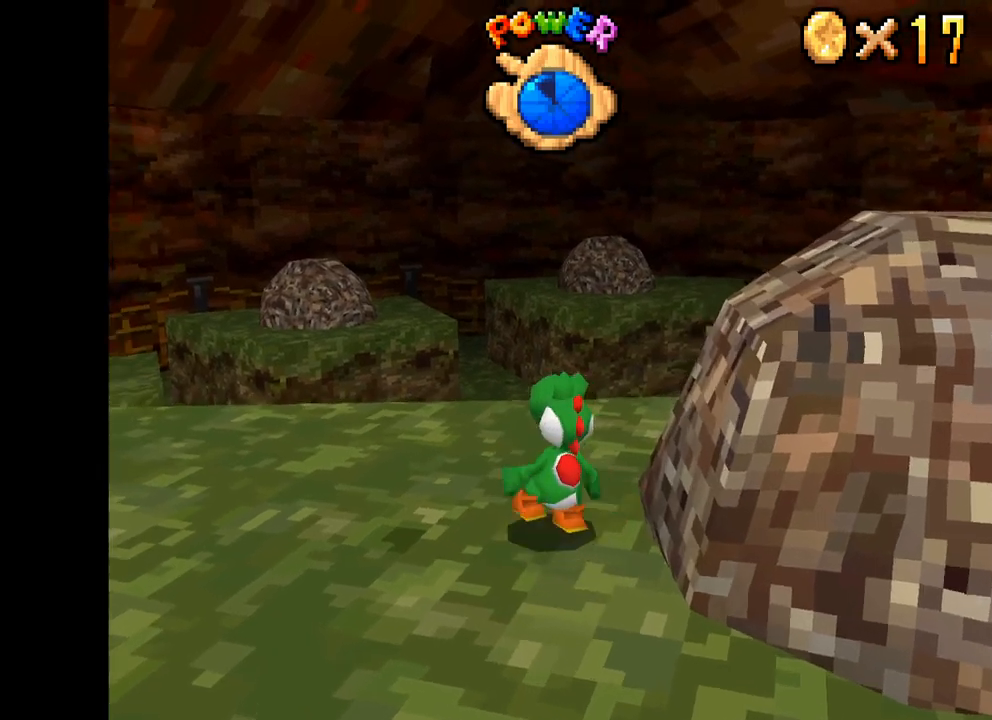
{"buttons": ["X"], "left_stick": "down-left", "right_stick": "center", "events": [[50, "left_stick", "left"], [100, "X", "down"], [217, "left_stick", "center"], [350, "left_stick", "down-left"]]}
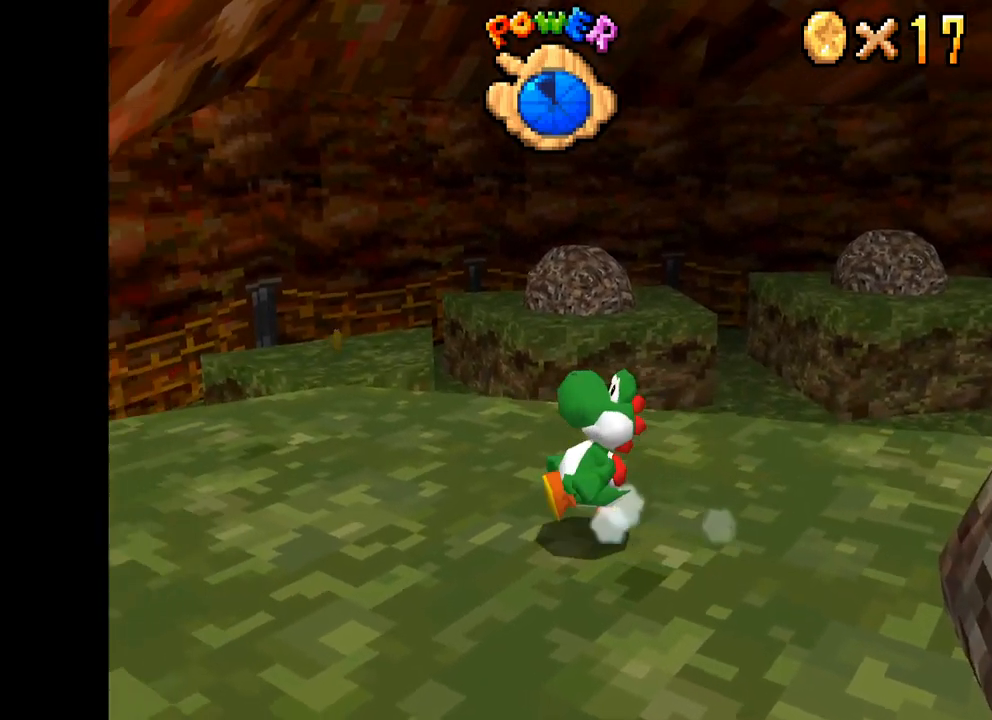
{"buttons": ["X"], "left_stick": "up", "right_stick": "center", "events": [[167, "left_stick", "up-left"], [234, "left_stick", "up"]]}
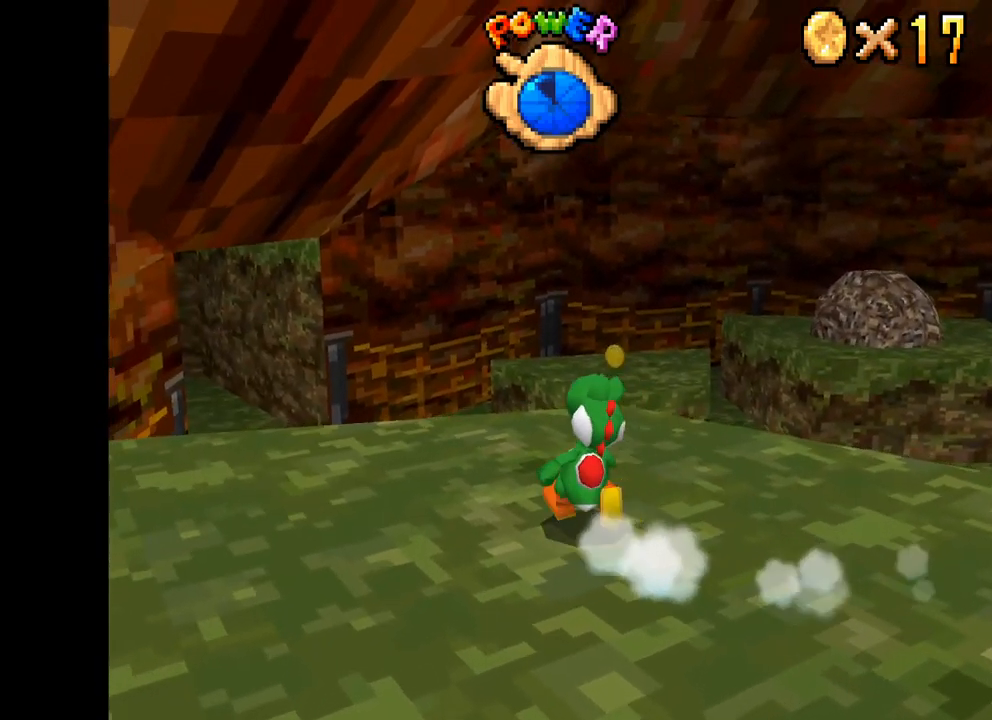
{"buttons": ["A", "X"], "left_stick": "up-right", "right_stick": "center", "events": [[250, "left_stick", "up-right"], [284, "A", "down"]]}
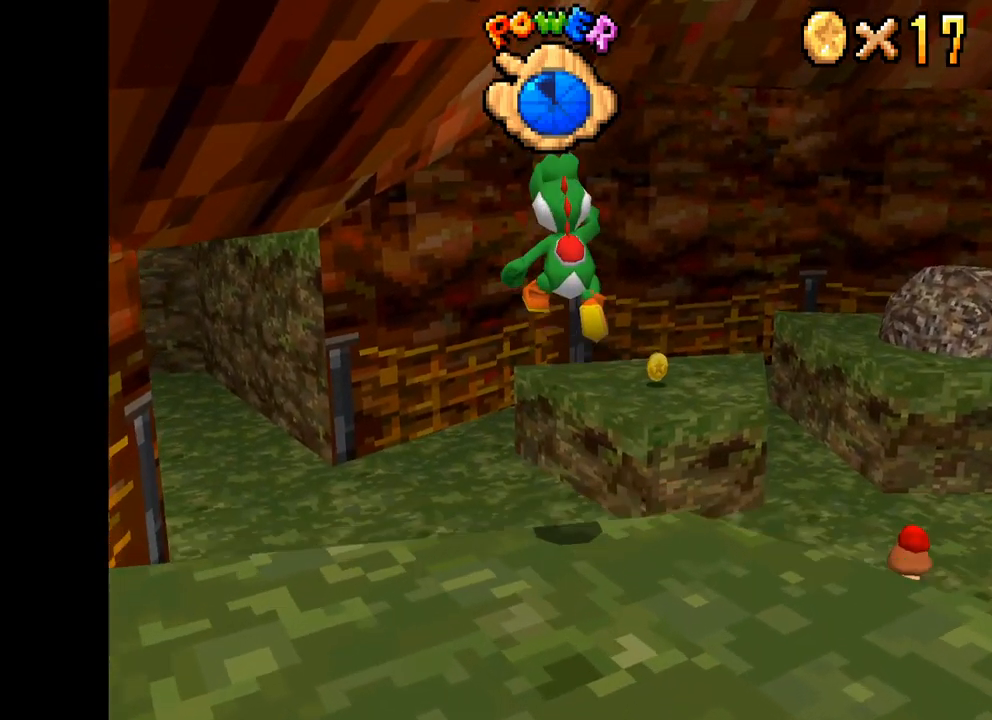
{"buttons": ["A", "X"], "left_stick": "up", "right_stick": "center", "events": [[284, "left_stick", "up"]]}
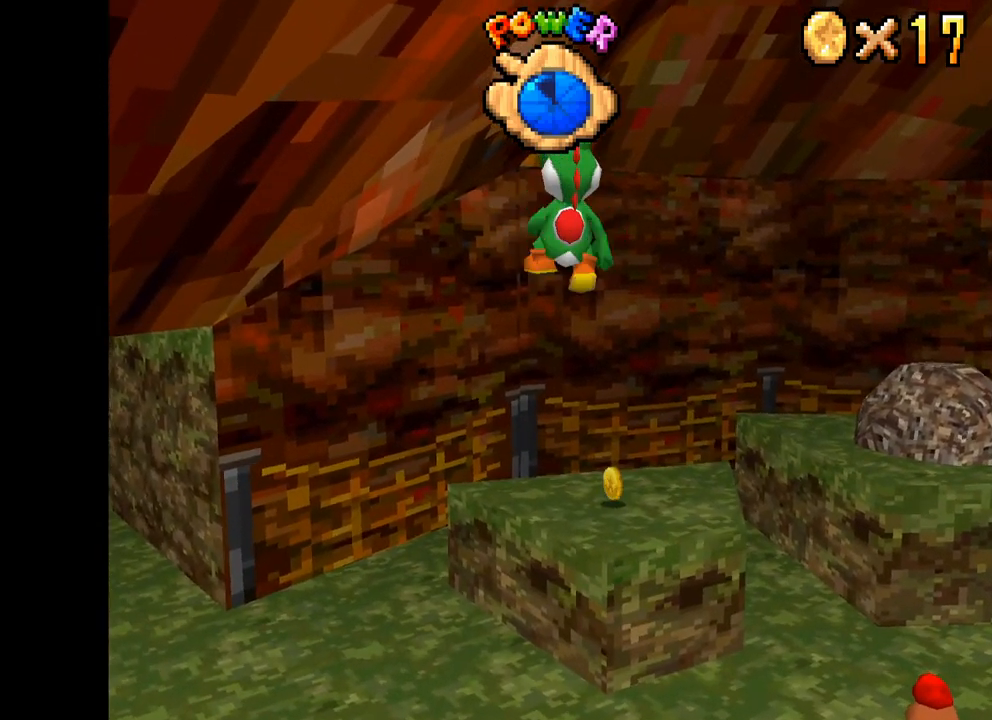
{"buttons": ["A", "X"], "left_stick": "up", "right_stick": "center", "events": []}
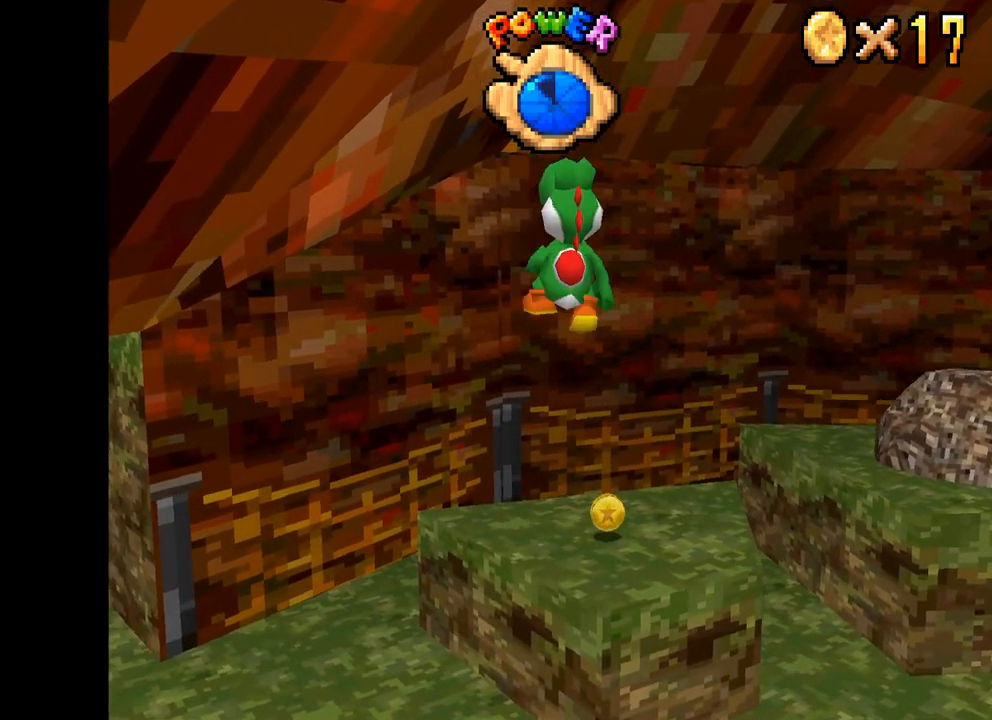
{"buttons": ["A", "X"], "left_stick": "up", "right_stick": "center", "events": []}
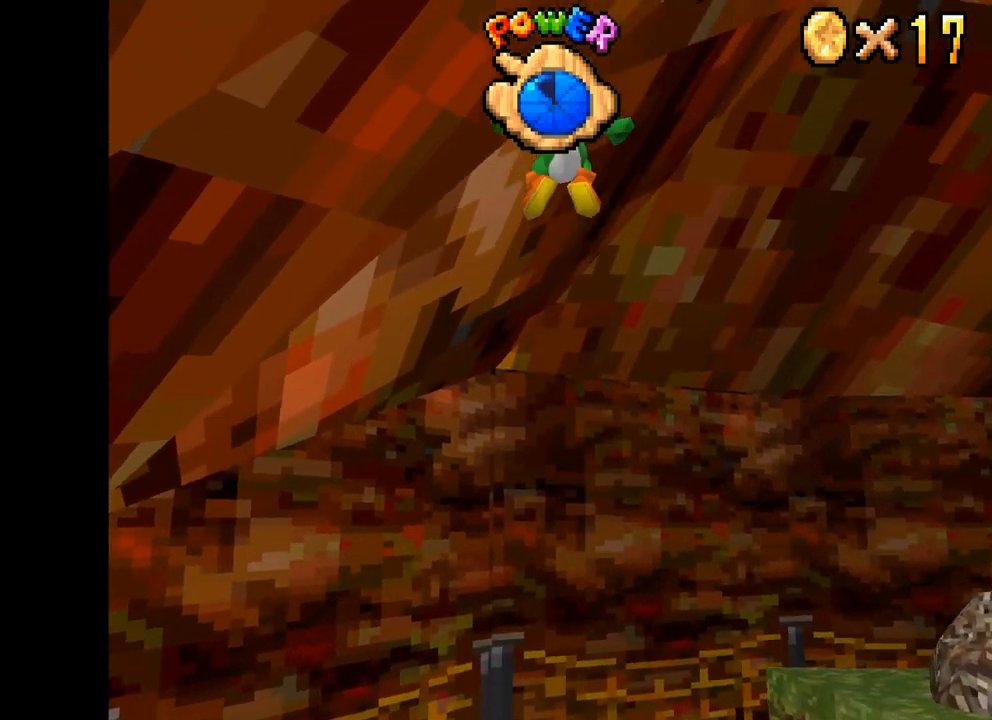
{"buttons": ["X"], "left_stick": "up-right", "right_stick": "center", "events": [[84, "left_stick", "up-right"], [100, "A", "up"]]}
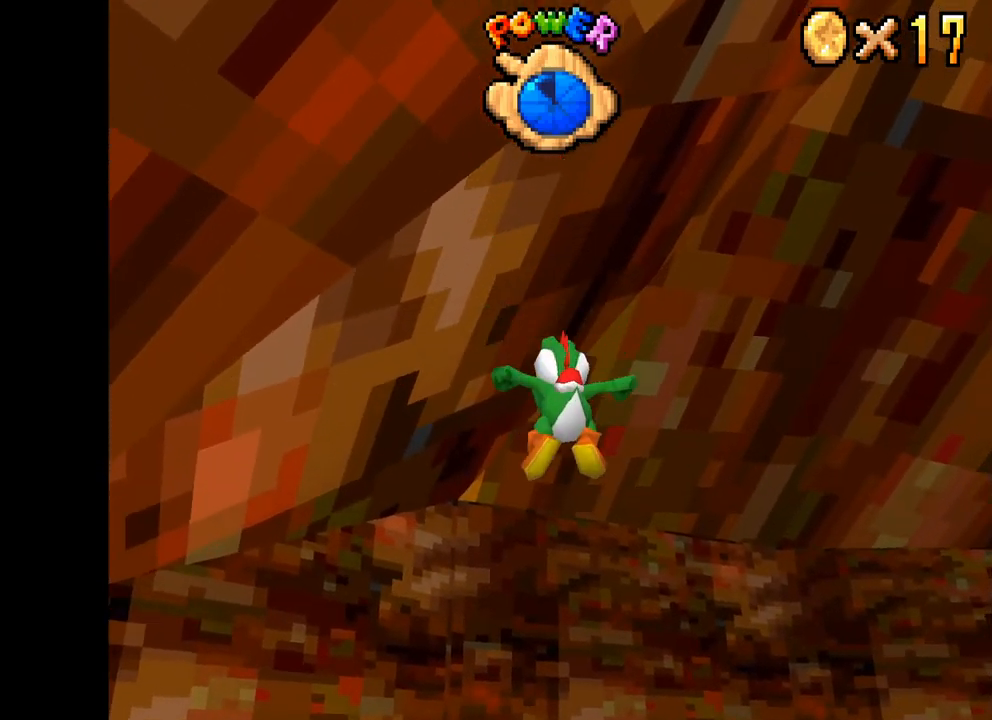
{"buttons": ["A", "X"], "left_stick": "up", "right_stick": "center", "events": [[300, "left_stick", "up"], [400, "A", "down"]]}
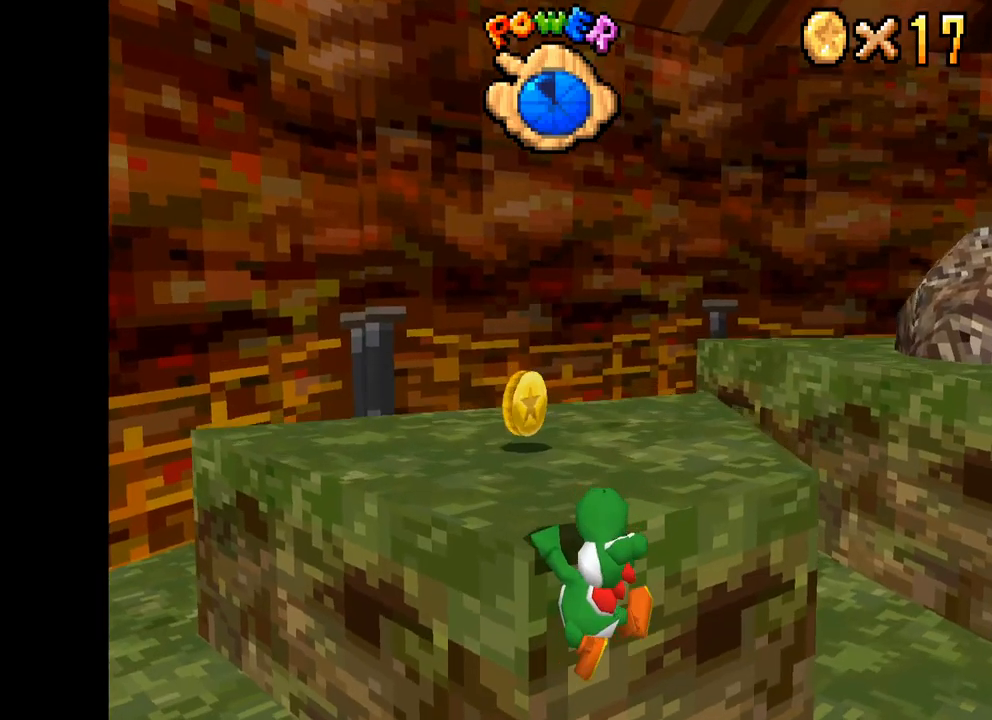
{"buttons": ["X"], "left_stick": "up", "right_stick": "center", "events": [[50, "left_stick", "up-left"], [100, "A", "up"], [184, "left_stick", "up"]]}